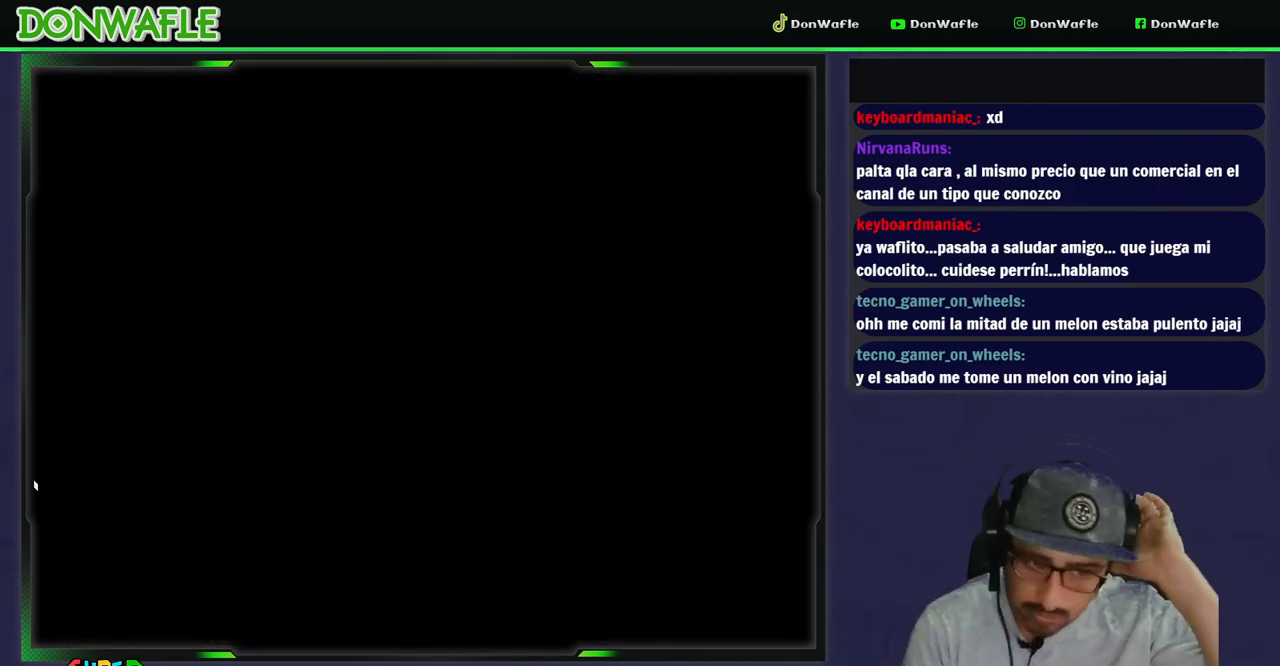
Gameplay with a controller (Nintendo layout); each line is a JSON object with the inputs held at the frame after it. "events" lists button and stick changes between this image and that frame as [ms after this image, input, new state], when the widget could be followed in between. Not read: L3 R3 START.
{"buttons": [], "events": []}
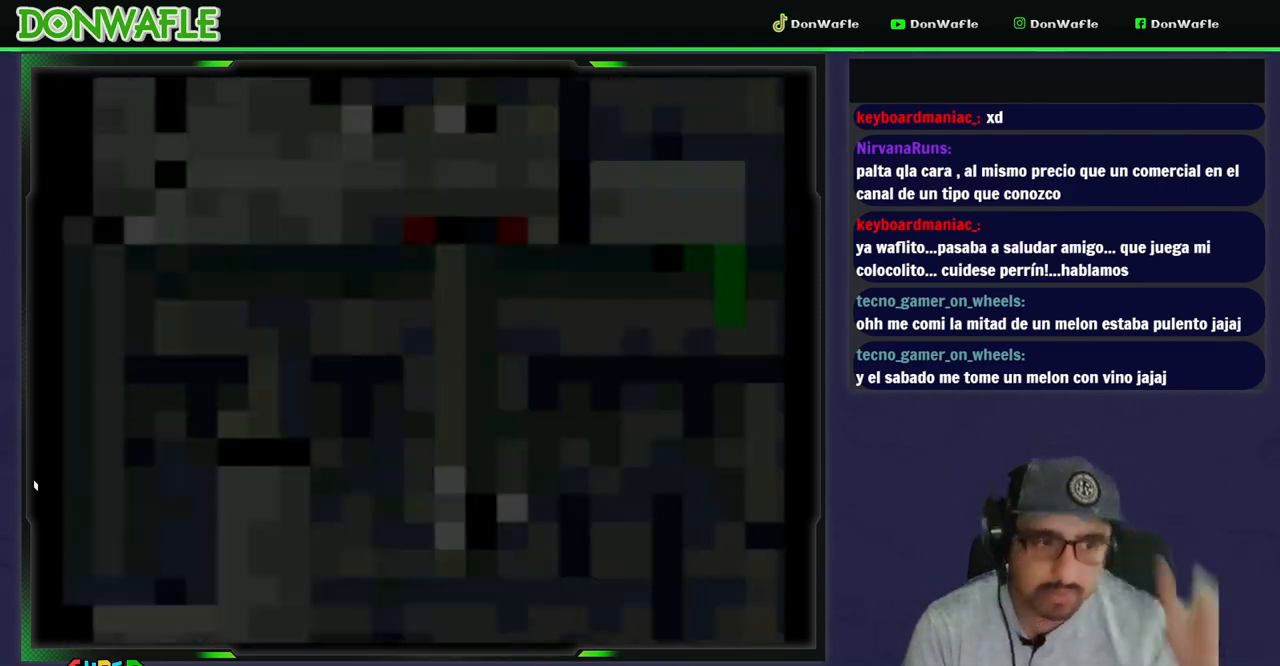
{"buttons": ["X"], "events": [[283, "X", "down"]]}
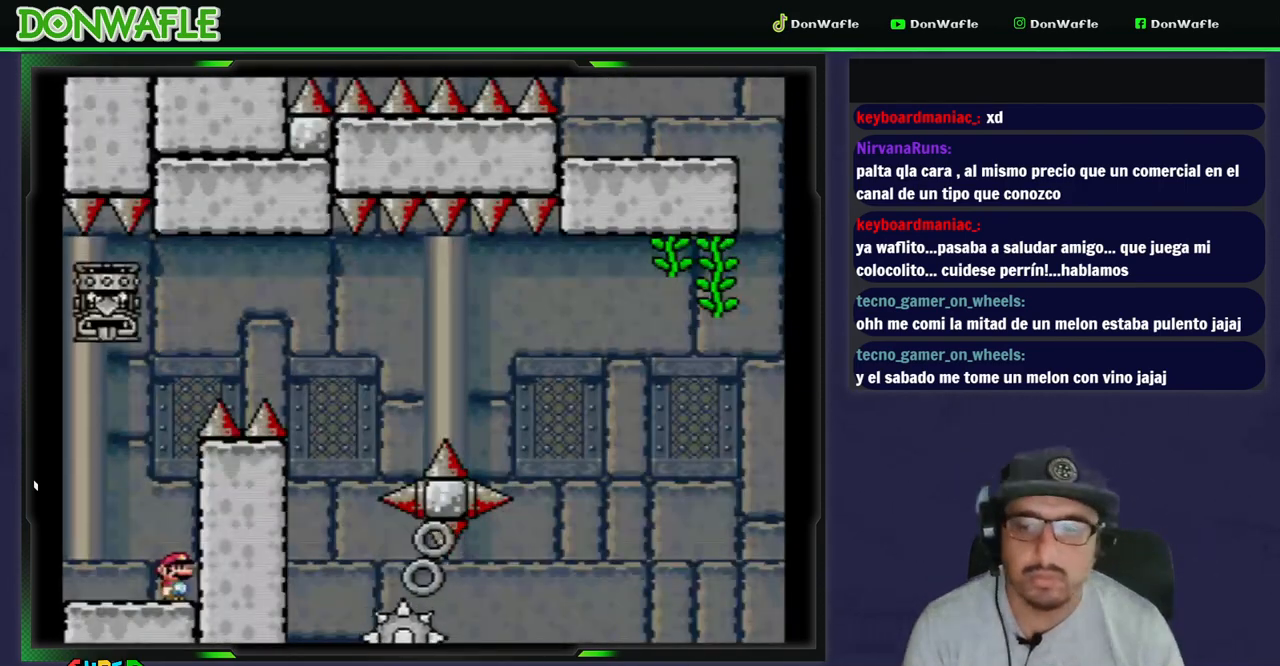
{"buttons": ["A", "X", "DPAD_LEFT"], "events": [[17, "DPAD_RIGHT", "down"], [200, "DPAD_RIGHT", "up"], [233, "A", "down"], [333, "DPAD_LEFT", "down"]]}
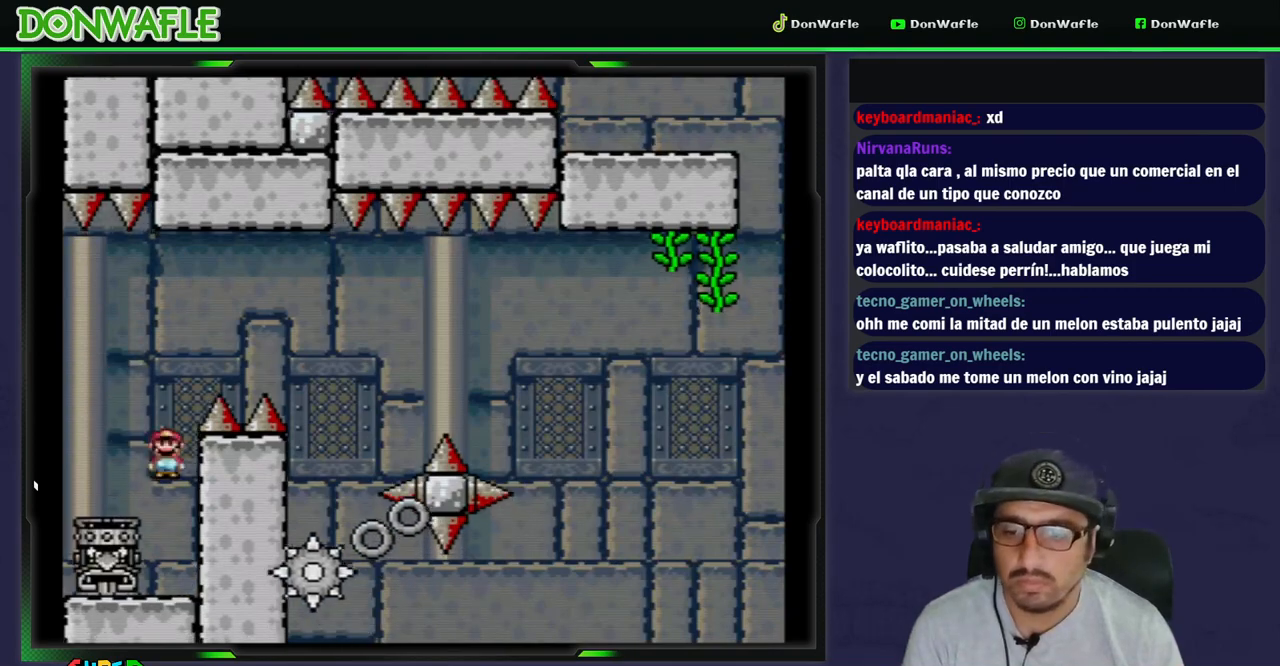
{"buttons": ["B", "Y", "DPAD_RIGHT"], "events": [[17, "A", "up"], [17, "X", "up"], [100, "B", "down"], [100, "DPAD_LEFT", "up"], [100, "Y", "down"], [150, "DPAD_RIGHT", "down"]]}
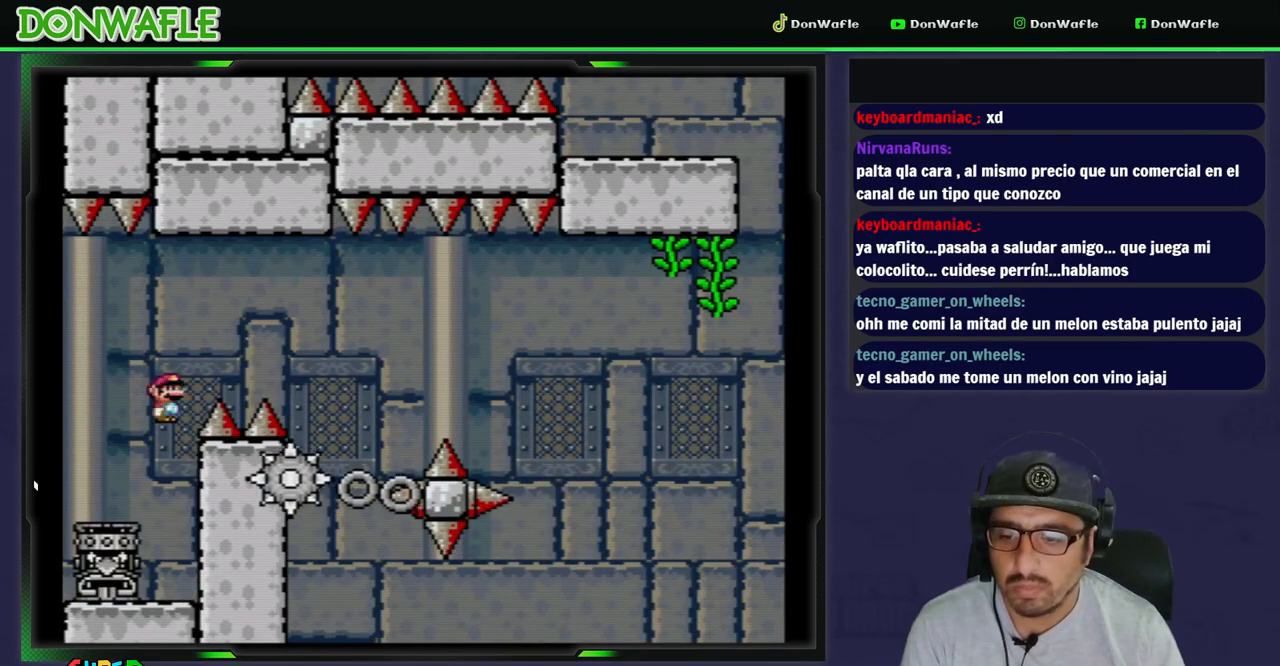
{"buttons": ["Y", "DPAD_LEFT"], "events": [[350, "B", "up"], [383, "DPAD_RIGHT", "up"], [500, "DPAD_LEFT", "down"]]}
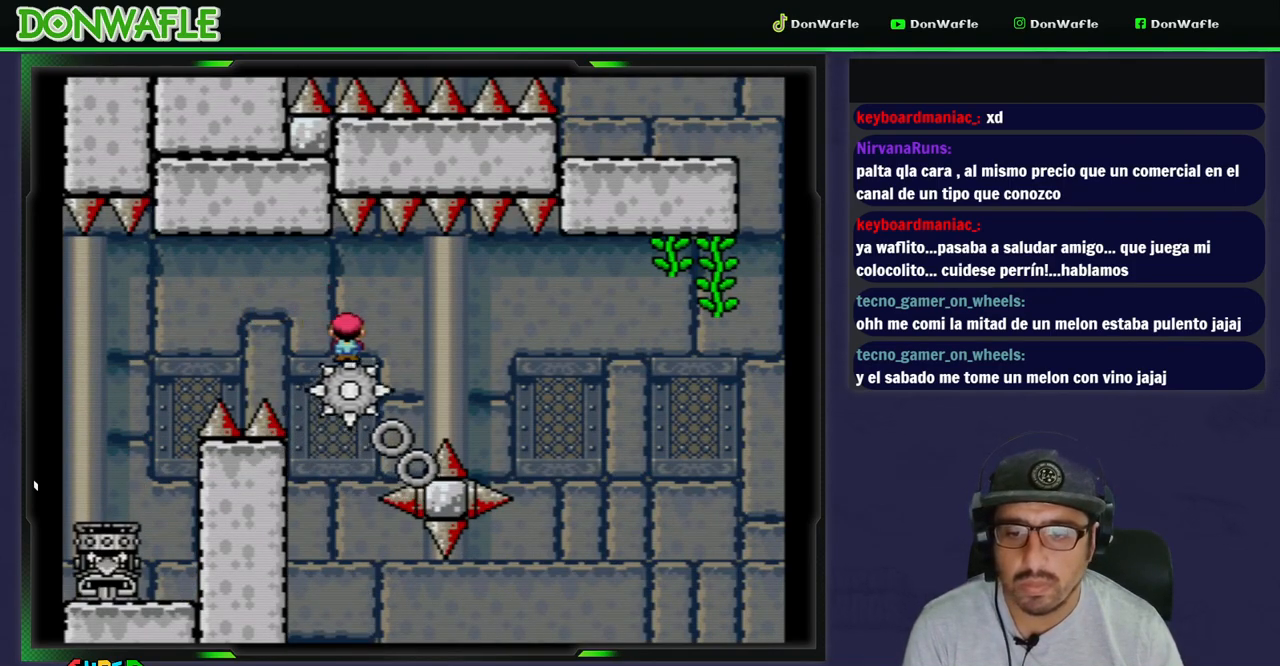
{"buttons": ["Y"], "events": [[50, "DPAD_LEFT", "up"], [150, "DPAD_RIGHT", "down"], [233, "DPAD_RIGHT", "up"]]}
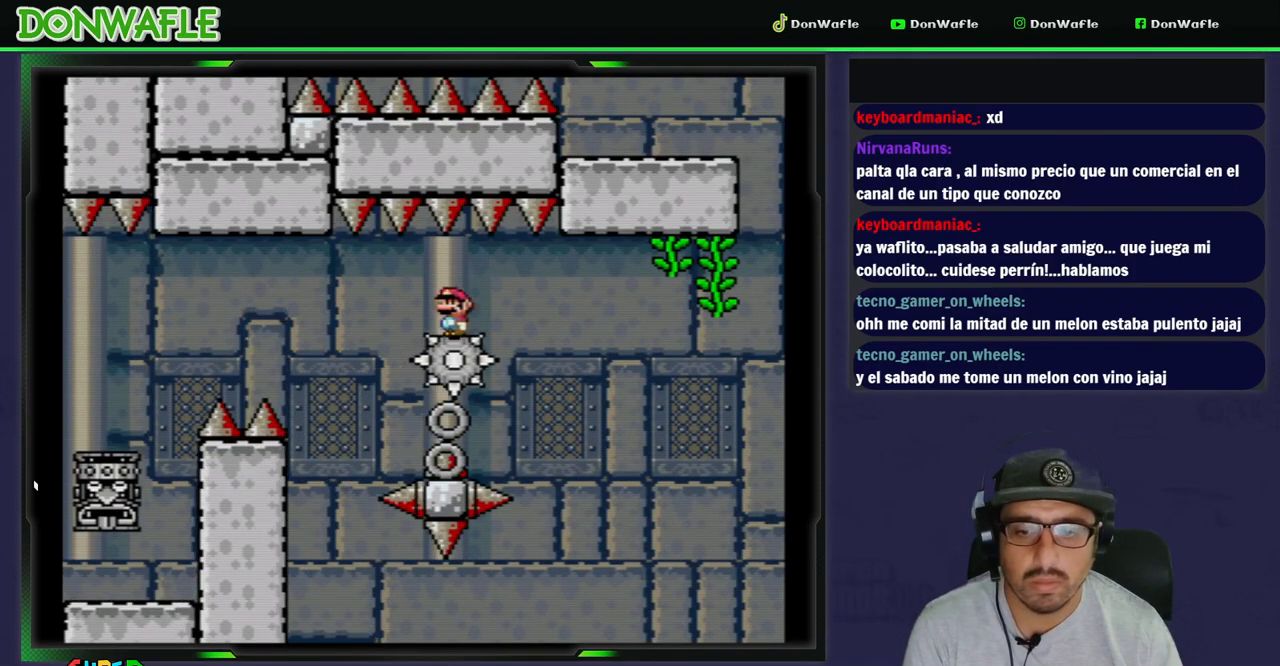
{"buttons": ["B", "Y", "DPAD_RIGHT"], "events": [[383, "B", "down"], [433, "DPAD_RIGHT", "down"]]}
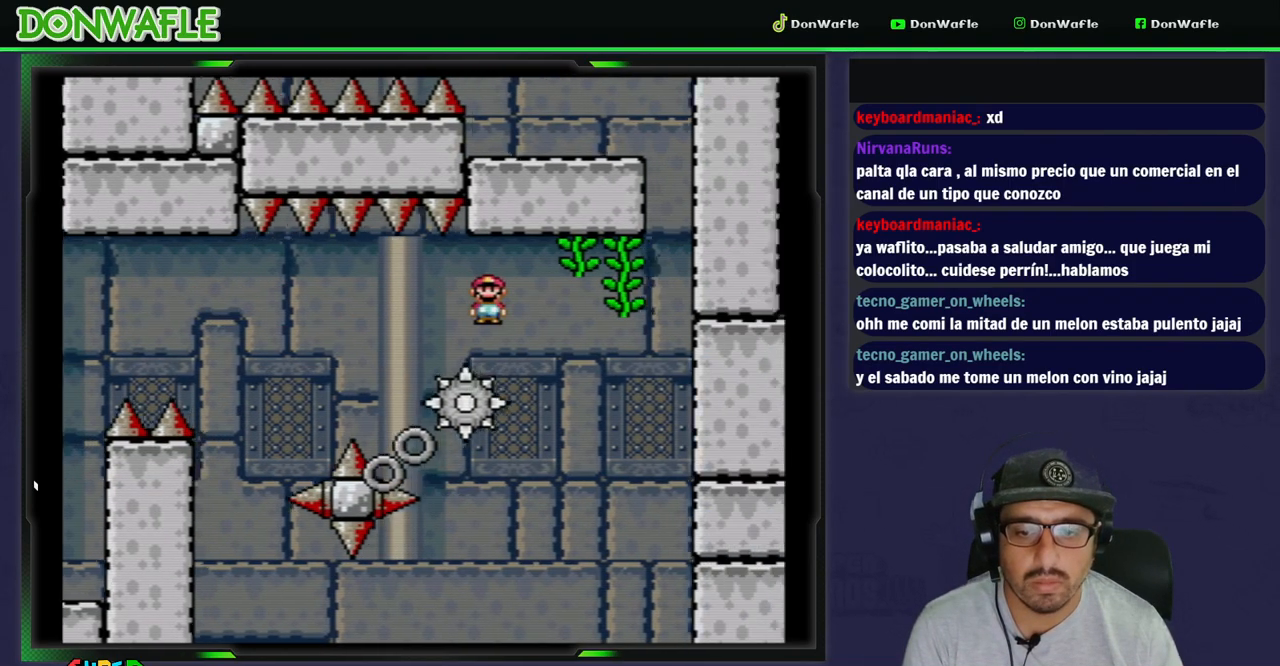
{"buttons": ["B", "Y", "DPAD_UP", "DPAD_LEFT"], "events": [[133, "DPAD_RIGHT", "up"], [200, "DPAD_LEFT", "down"], [200, "DPAD_UP", "down"]]}
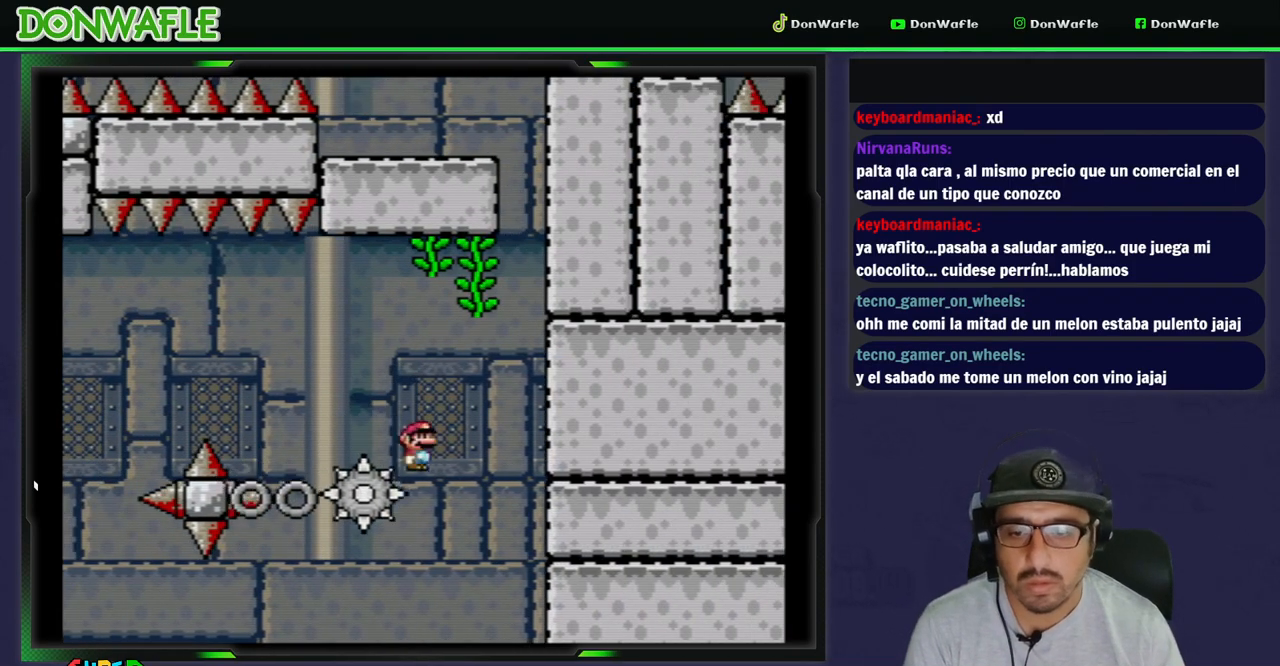
{"buttons": ["B", "Y", "DPAD_RIGHT"], "events": [[100, "DPAD_LEFT", "up"], [117, "DPAD_RIGHT", "down"], [150, "DPAD_UP", "up"]]}
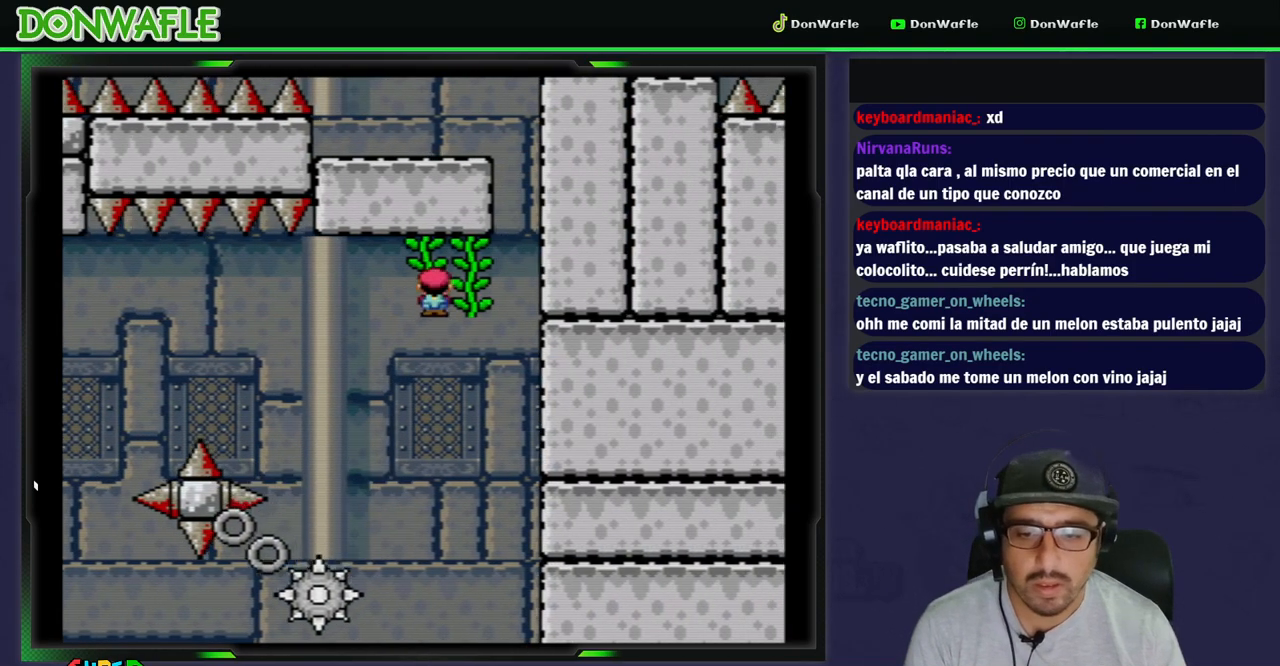
{"buttons": ["Y", "DPAD_DOWN"], "events": [[33, "DPAD_UP", "down"], [150, "DPAD_RIGHT", "up"], [233, "B", "up"], [283, "DPAD_UP", "up"], [417, "DPAD_DOWN", "down"]]}
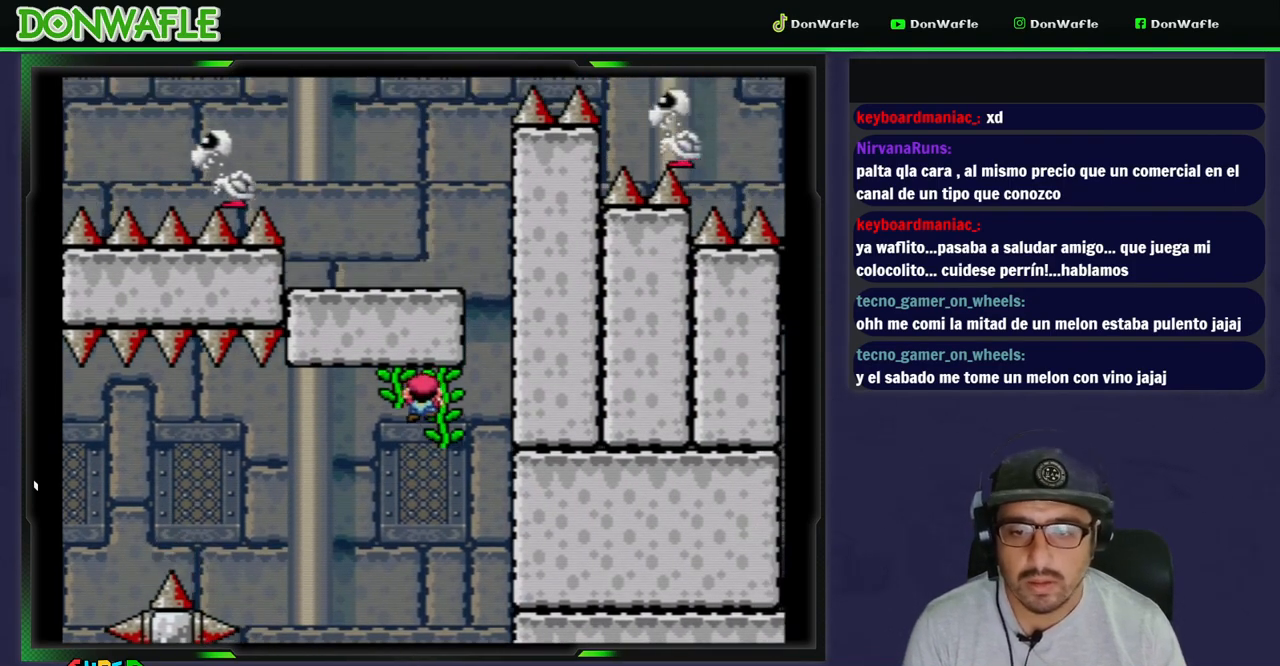
{"buttons": ["Y"], "events": [[33, "DPAD_DOWN", "up"], [83, "DPAD_RIGHT", "down"], [200, "DPAD_RIGHT", "up"], [350, "DPAD_DOWN", "down"], [450, "DPAD_DOWN", "up"]]}
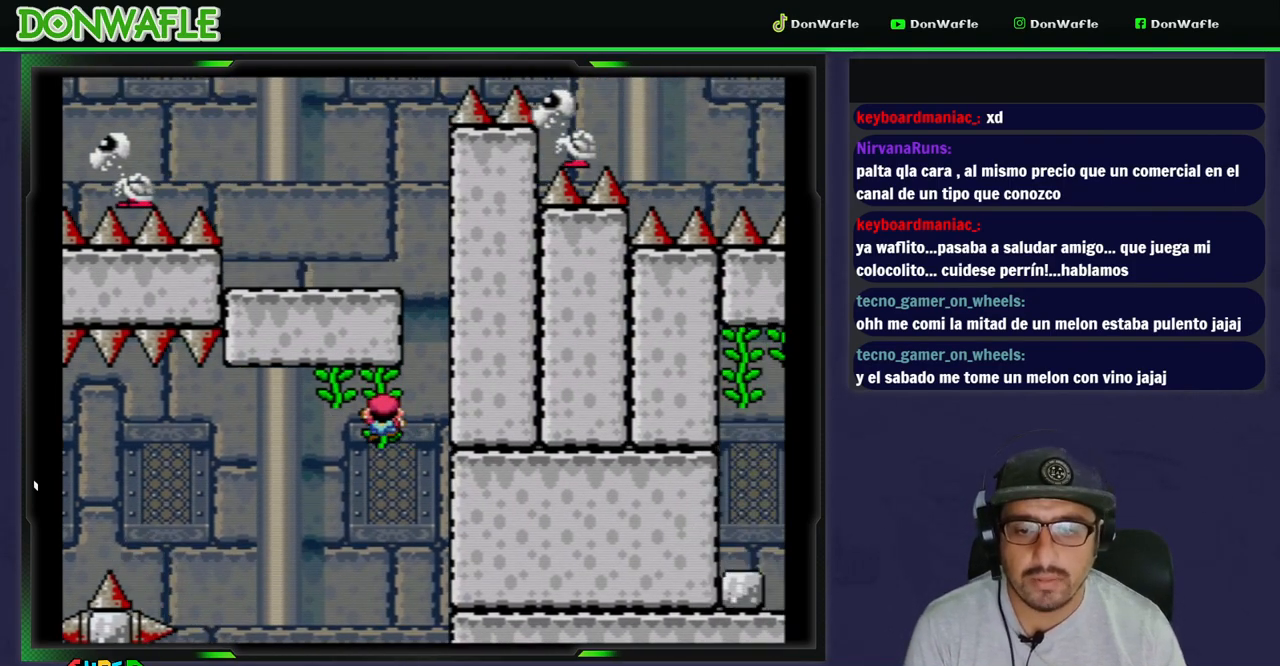
{"buttons": ["B", "Y", "DPAD_LEFT"], "events": [[33, "DPAD_RIGHT", "down"], [167, "B", "down"], [333, "DPAD_DOWN", "down"], [350, "DPAD_DOWN", "up"], [367, "DPAD_LEFT", "down"], [367, "DPAD_RIGHT", "up"]]}
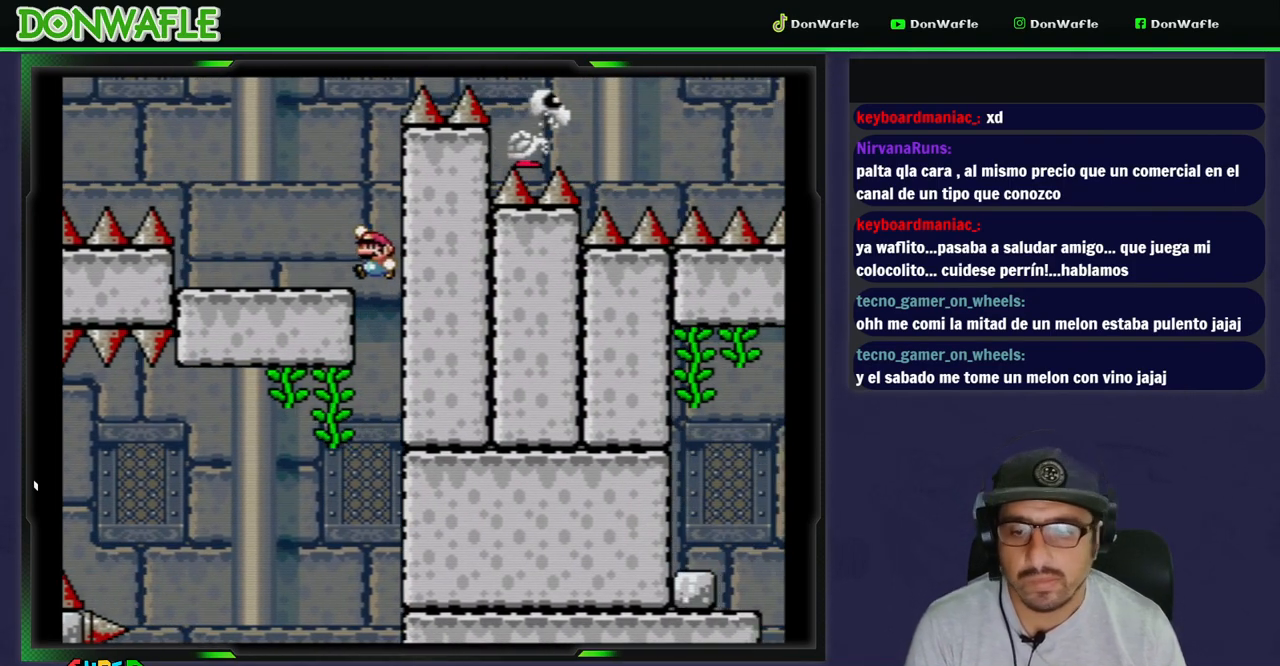
{"buttons": ["B", "Y", "DPAD_LEFT"], "events": [[183, "B", "up"], [400, "B", "down"]]}
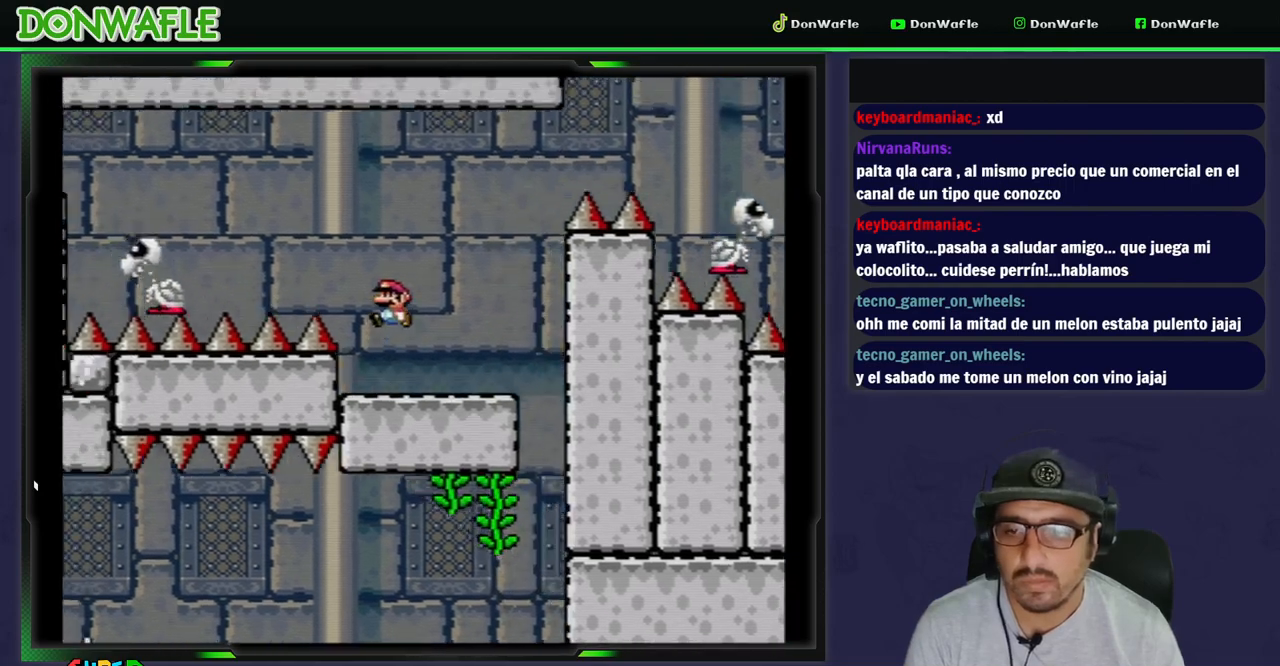
{"buttons": ["B", "Y", "DPAD_LEFT"], "events": []}
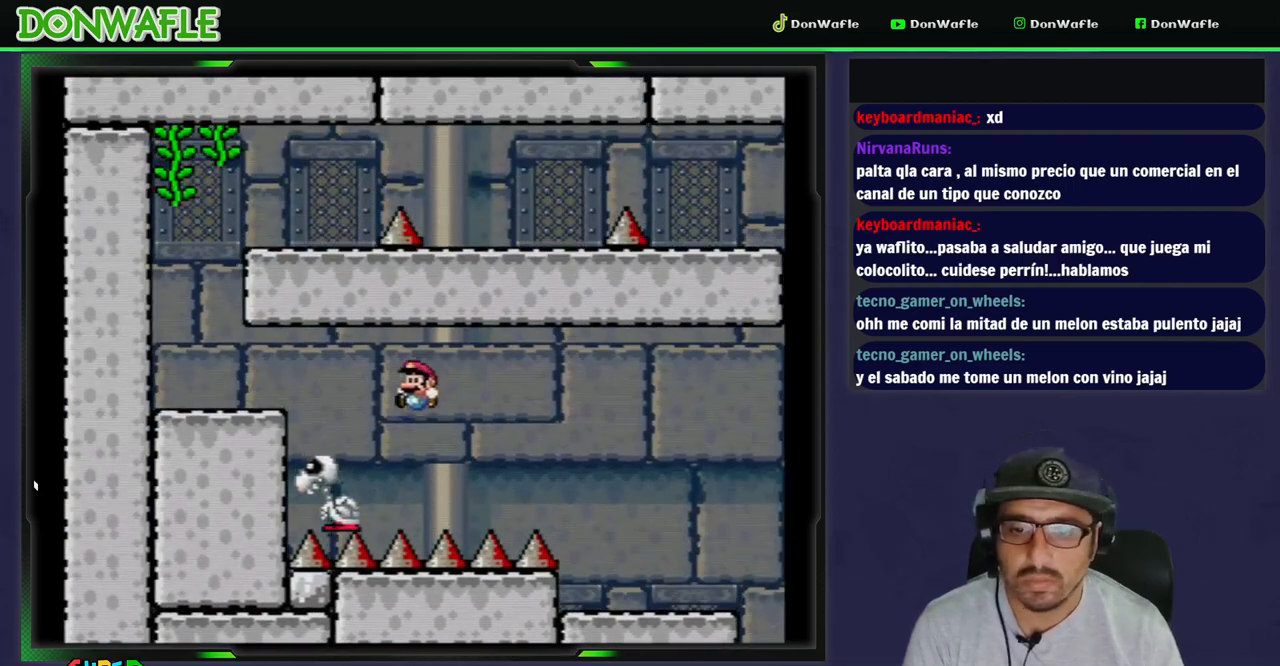
{"buttons": ["Y", "DPAD_LEFT"], "events": [[450, "B", "up"]]}
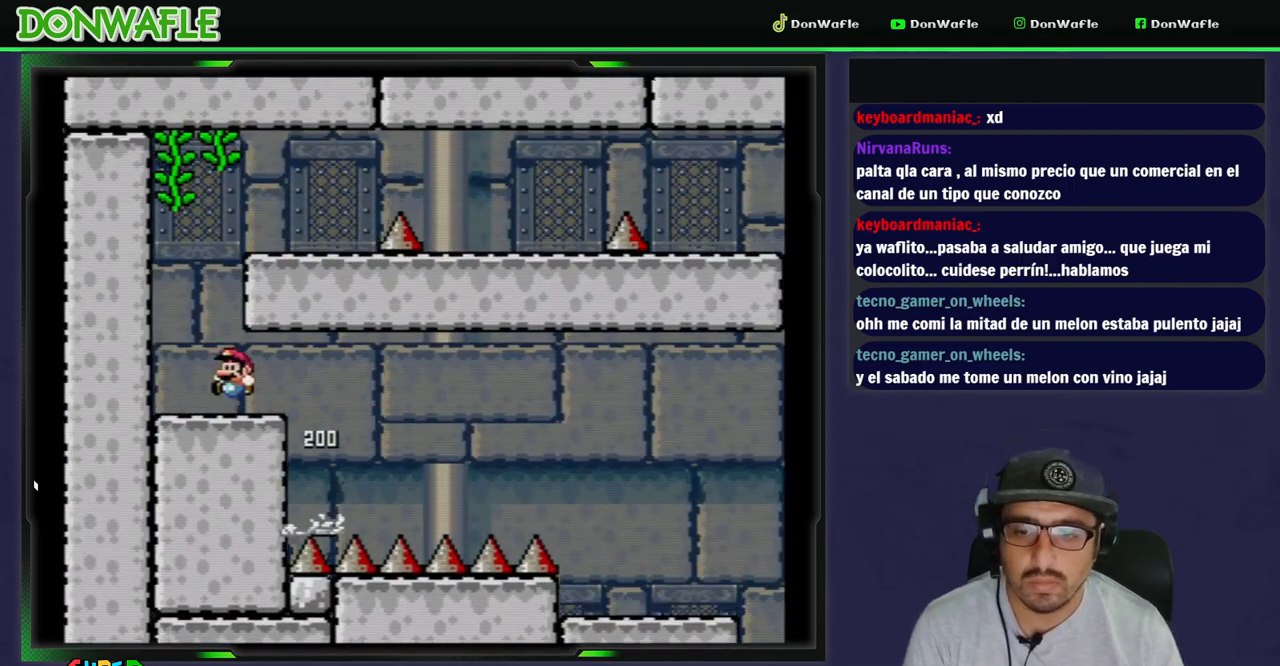
{"buttons": ["B", "Y", "DPAD_RIGHT"], "events": [[133, "DPAD_LEFT", "up"], [150, "B", "down"], [200, "DPAD_RIGHT", "down"]]}
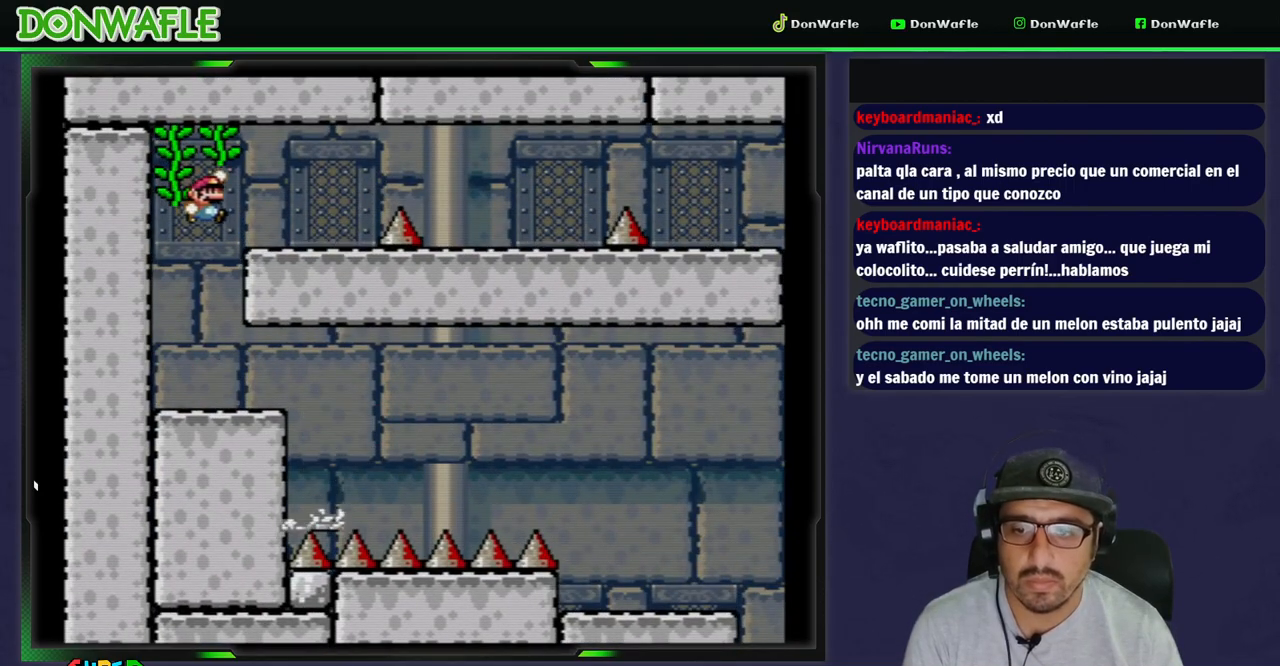
{"buttons": ["A", "X", "DPAD_RIGHT"], "events": [[83, "B", "up"], [83, "X", "down"], [83, "Y", "up"], [300, "A", "down"]]}
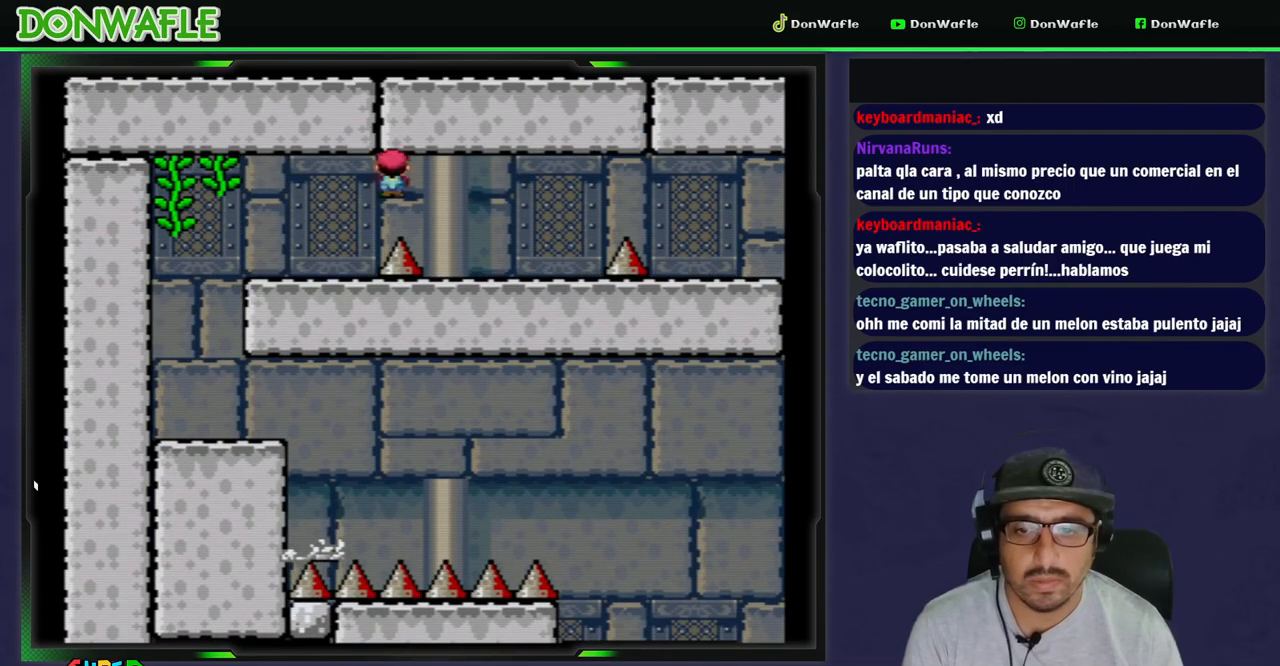
{"buttons": ["X", "DPAD_RIGHT"], "events": [[100, "A", "up"], [133, "DPAD_RIGHT", "up"], [217, "DPAD_LEFT", "down"], [333, "DPAD_LEFT", "up"], [417, "DPAD_RIGHT", "down"]]}
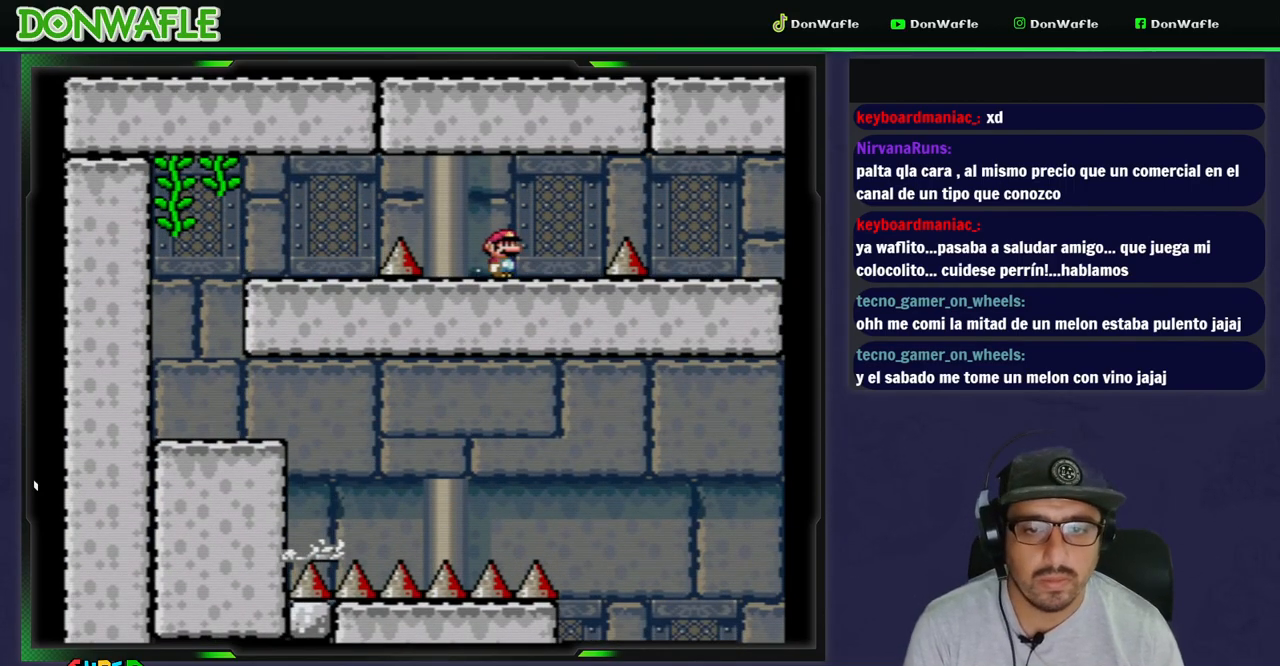
{"buttons": ["A", "X", "DPAD_RIGHT"], "events": [[233, "A", "down"]]}
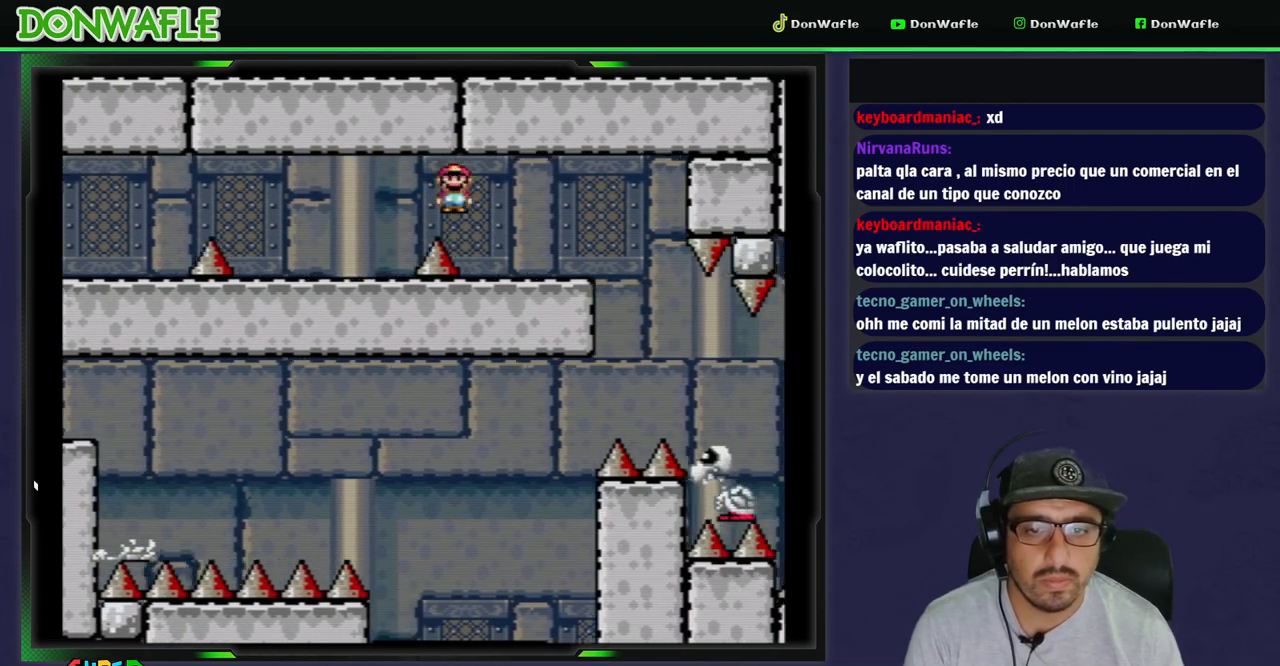
{"buttons": ["Y", "DPAD_RIGHT"], "events": [[33, "DPAD_RIGHT", "up"], [117, "A", "up"], [133, "X", "up"], [150, "DPAD_LEFT", "down"], [283, "DPAD_LEFT", "up"], [300, "Y", "down"], [467, "DPAD_RIGHT", "down"]]}
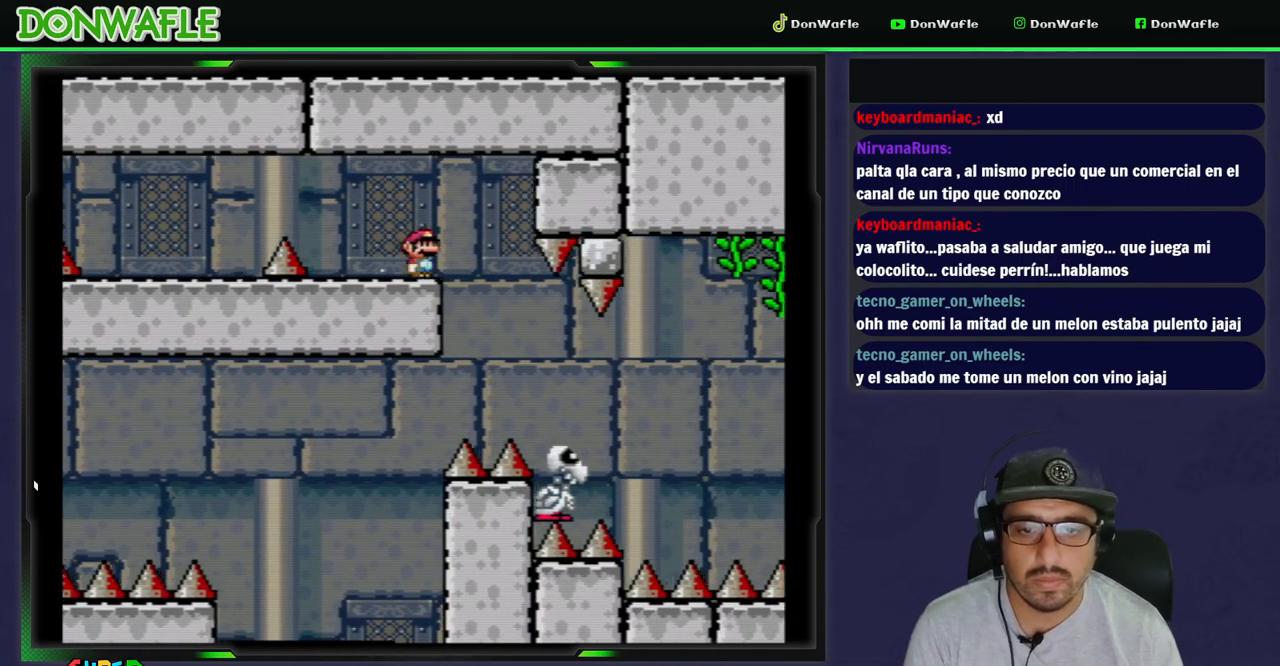
{"buttons": ["B", "Y", "DPAD_RIGHT"], "events": [[17, "B", "down"], [133, "B", "up"], [133, "DPAD_RIGHT", "up"], [417, "DPAD_RIGHT", "down"], [433, "B", "down"]]}
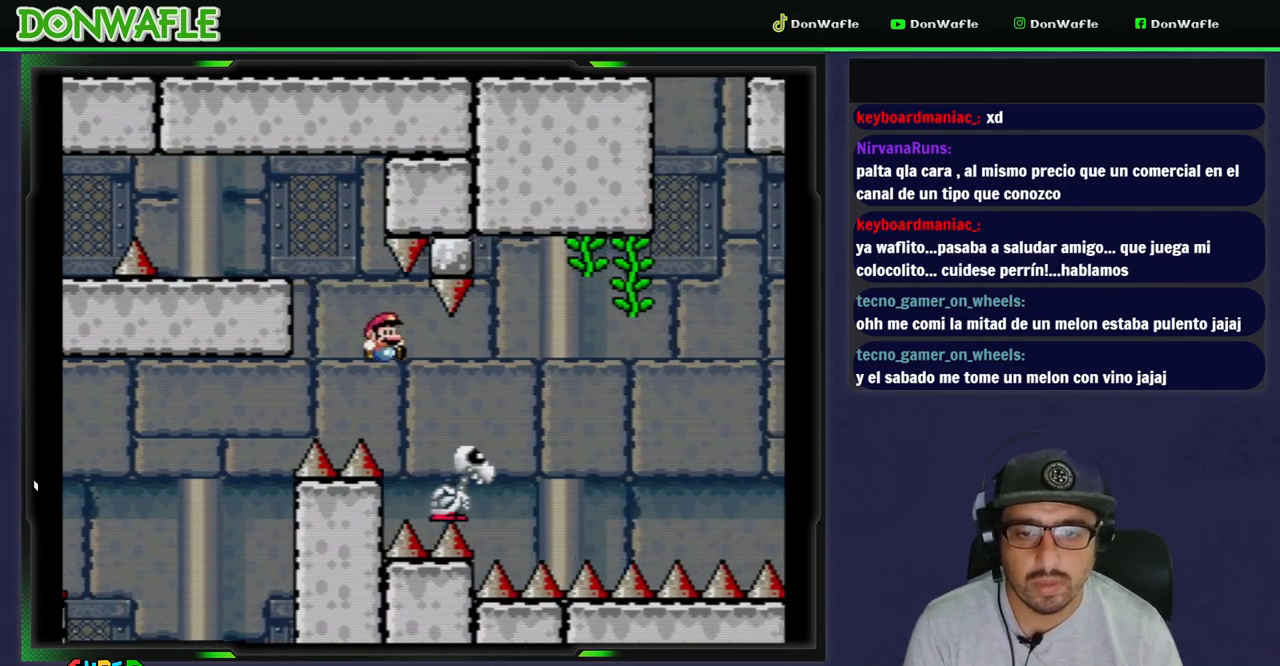
{"buttons": ["B", "Y", "DPAD_RIGHT"], "events": []}
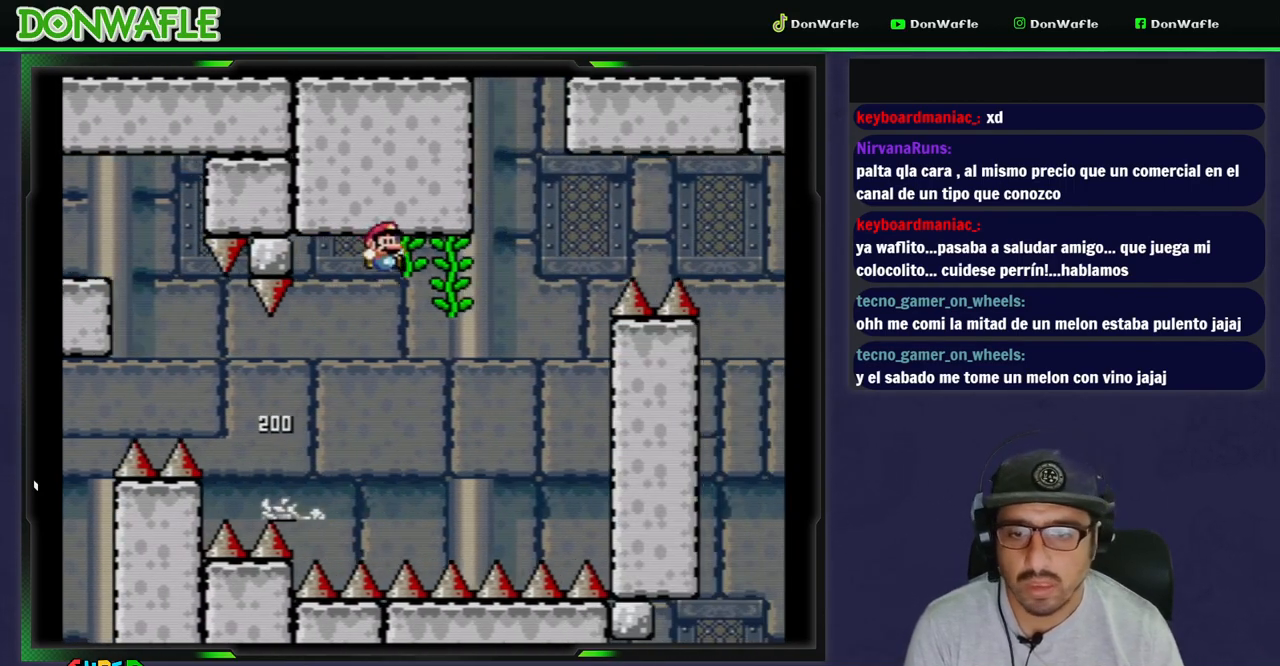
{"buttons": ["Y", "DPAD_RIGHT"], "events": [[17, "DPAD_UP", "down"], [50, "B", "up"], [50, "DPAD_RIGHT", "up"], [167, "DPAD_UP", "up"], [317, "DPAD_DOWN", "down"], [417, "DPAD_RIGHT", "down"], [450, "DPAD_DOWN", "up"]]}
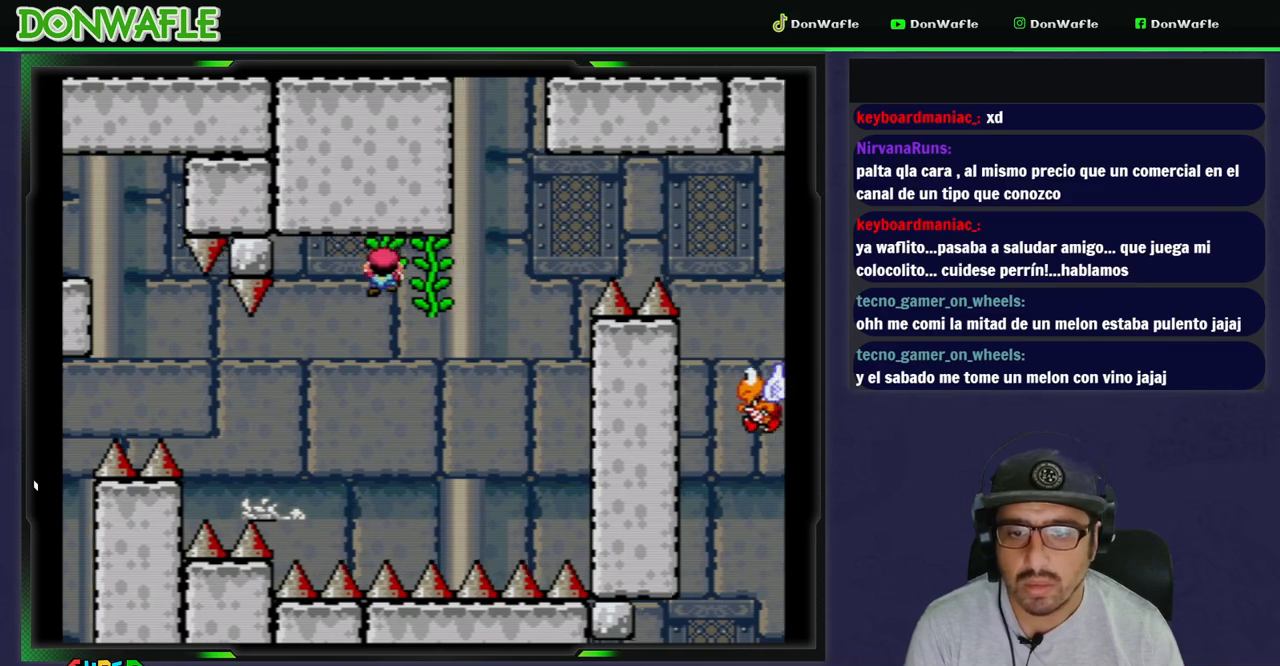
{"buttons": ["Y"], "events": [[250, "DPAD_RIGHT", "up"], [300, "DPAD_DOWN", "down"], [417, "DPAD_DOWN", "up"]]}
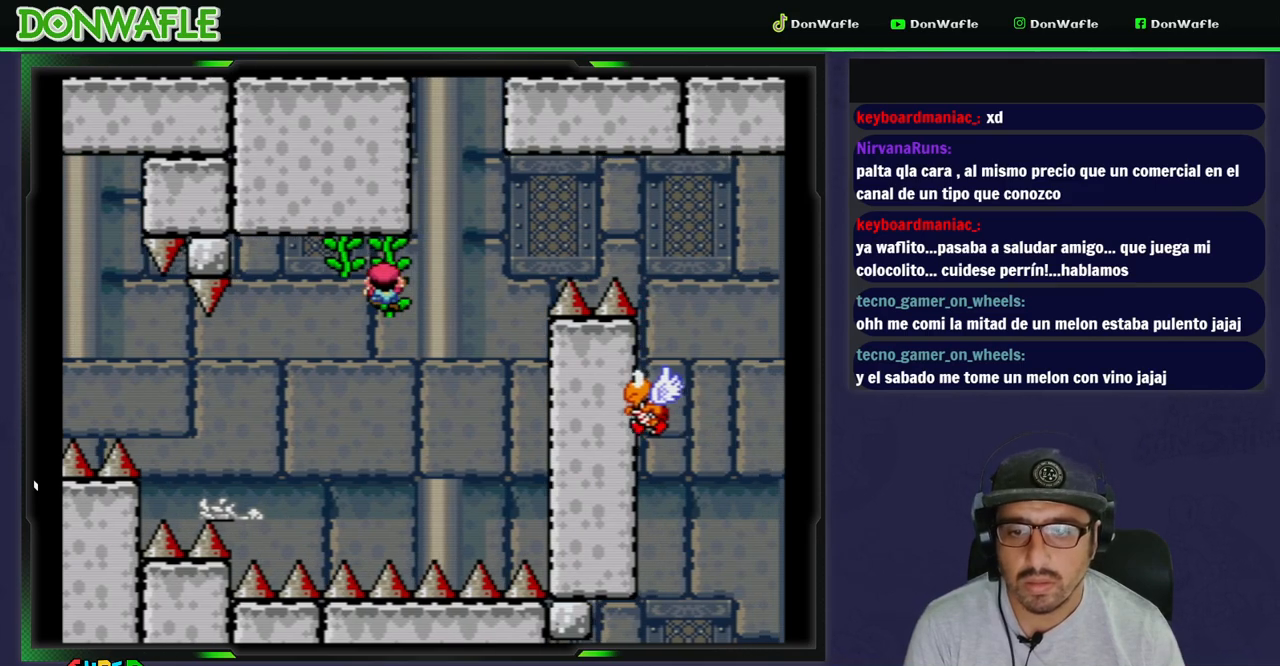
{"buttons": ["B", "Y", "DPAD_RIGHT"], "events": [[50, "DPAD_DOWN", "down"], [200, "DPAD_DOWN", "up"], [450, "DPAD_RIGHT", "down"], [500, "B", "down"]]}
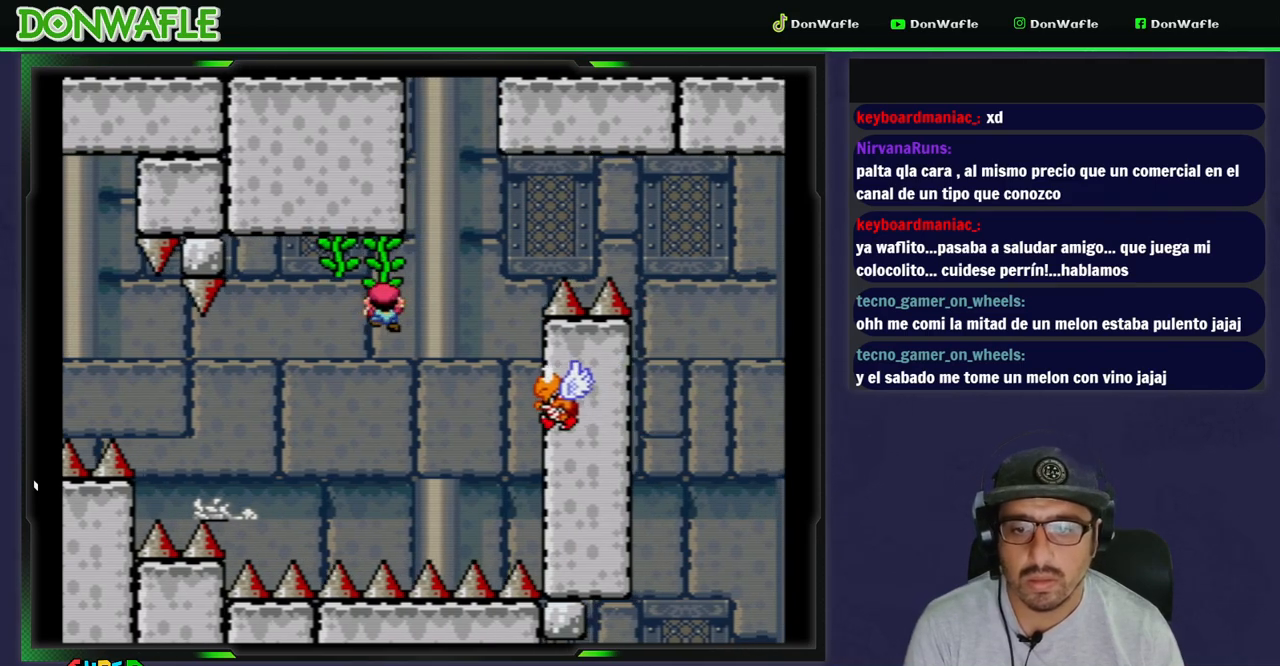
{"buttons": ["B", "Y"], "events": [[167, "B", "up"], [283, "B", "down"], [317, "DPAD_RIGHT", "up"]]}
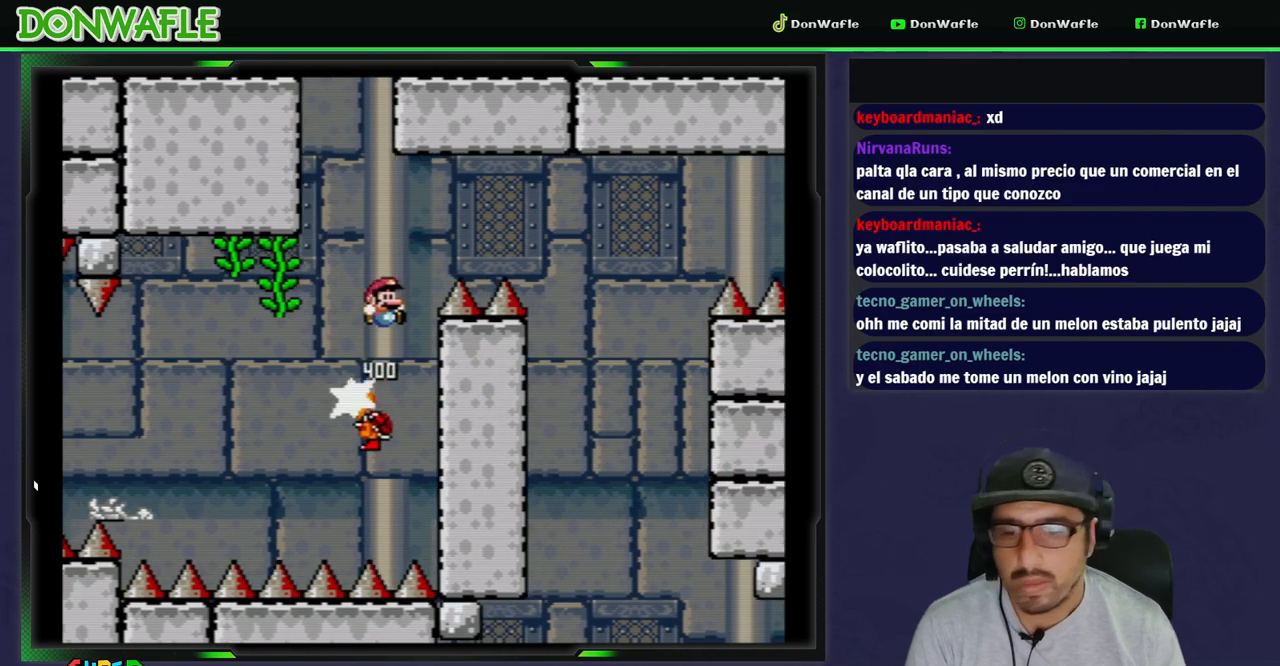
{"buttons": ["B", "Y", "DPAD_RIGHT"], "events": [[17, "DPAD_RIGHT", "down"], [300, "B", "up"], [450, "B", "down"]]}